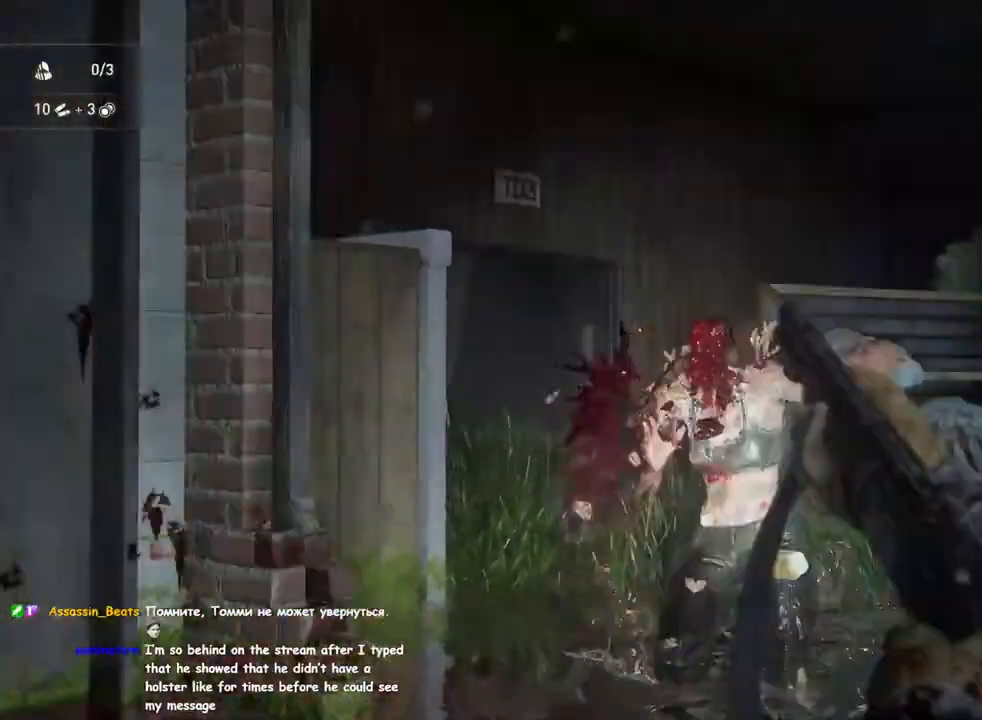
Gameplay with a controller (PlayStation layout); each line is a JSON object with the inputs held at the frame after it. "events" lists button and stick changes between this image and that frame as [ms after this image, input, new state], when the widget could be followed in between.
{"buttons": ["L1"], "left_stick": "up-left", "right_stick": "right", "events": [[67, "L1", "down"], [83, "L2", "up"], [83, "left_stick", "up-left"], [200, "right_stick", "center"], [483, "right_stick", "right"]]}
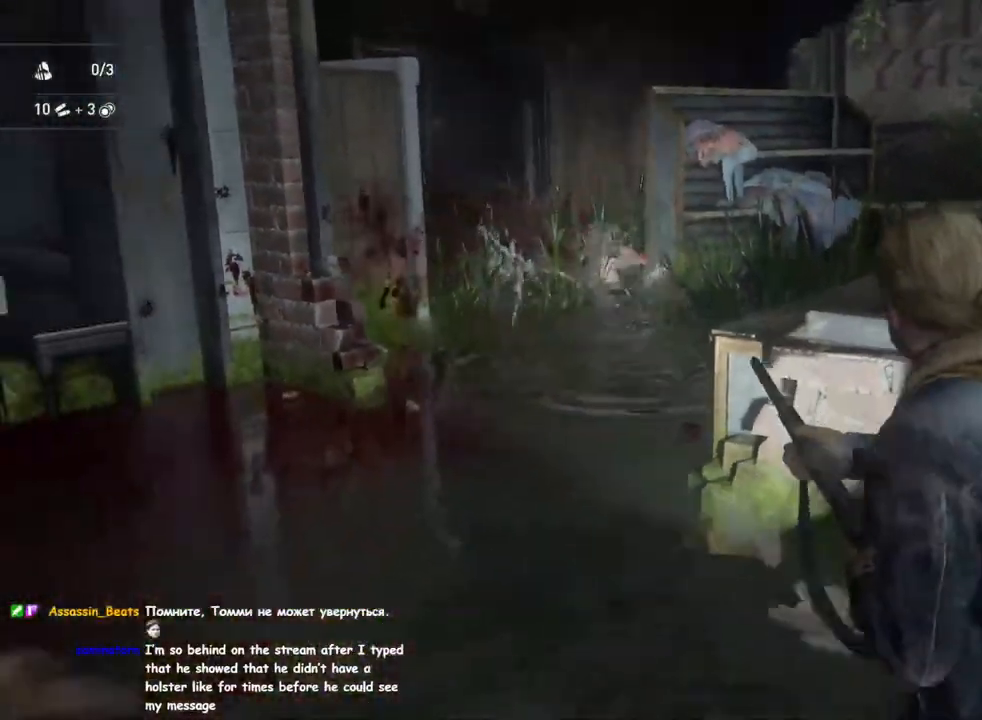
{"buttons": ["TRIANGLE", "L1"], "left_stick": "up-left", "right_stick": "right", "events": [[83, "R2", "down"], [217, "R2", "up"], [300, "right_stick", "down-right"], [417, "right_stick", "right"], [483, "TRIANGLE", "down"]]}
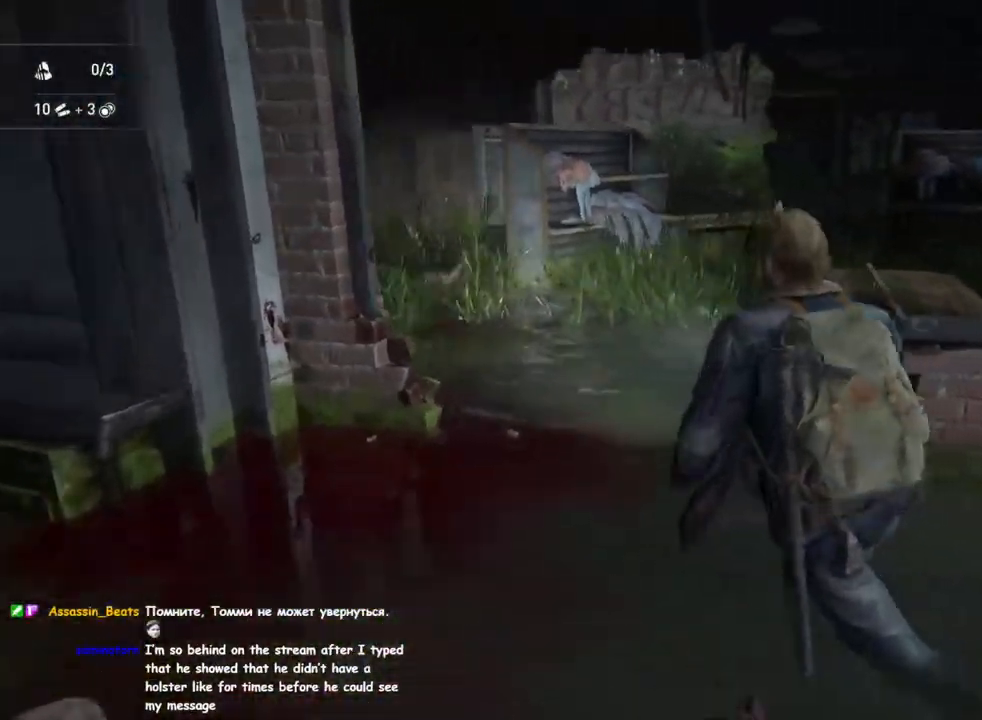
{"buttons": ["L1"], "left_stick": "right", "right_stick": "up-left", "events": [[100, "TRIANGLE", "up"], [200, "left_stick", "up-right"], [300, "right_stick", "up"], [333, "left_stick", "right"], [350, "right_stick", "up-left"]]}
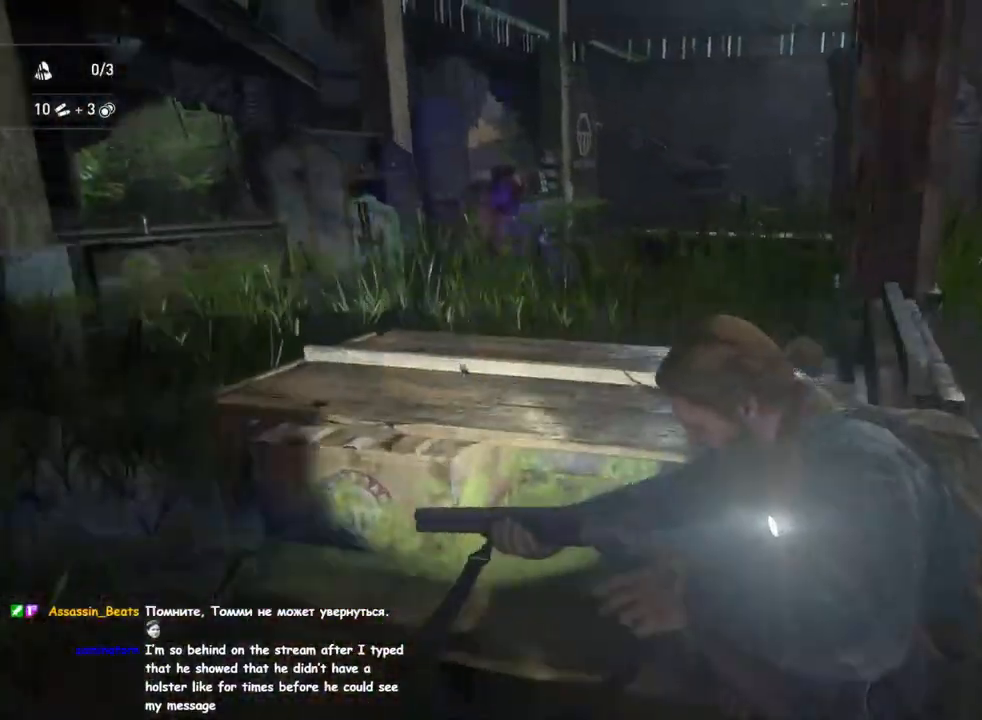
{"buttons": ["L1"], "left_stick": "up-left", "right_stick": "center", "events": [[83, "right_stick", "left"], [250, "right_stick", "center"], [350, "left_stick", "up-left"]]}
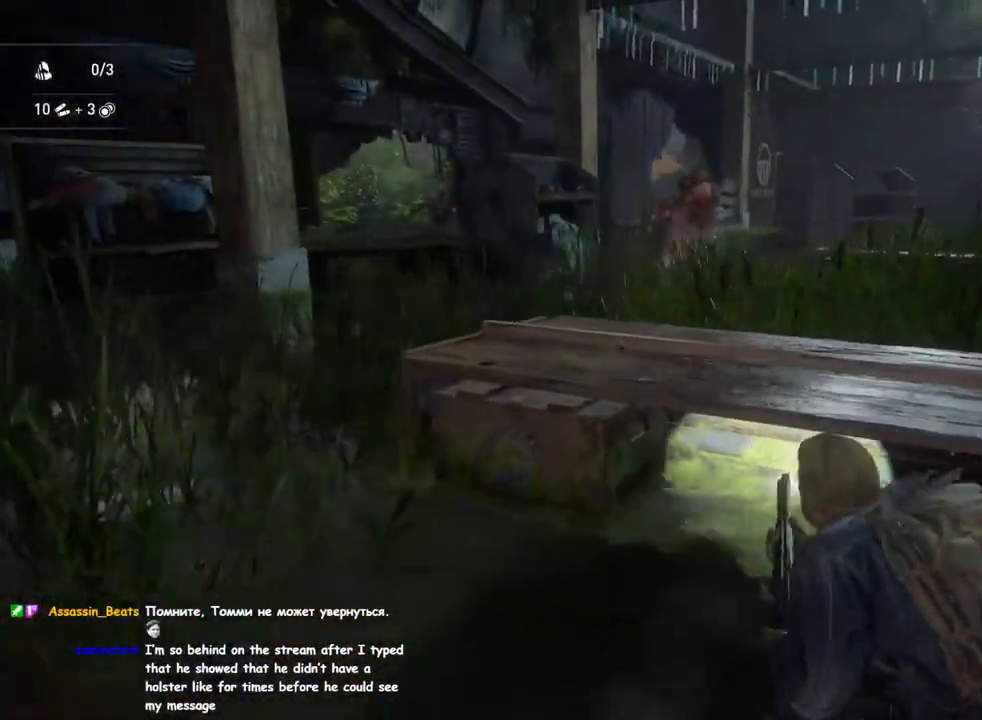
{"buttons": ["L1", "DPAD_DOWN"], "left_stick": "right", "right_stick": "center", "events": [[50, "L1", "up"], [67, "left_stick", "down-left"], [83, "L1", "down"], [167, "left_stick", "down-right"], [300, "DPAD_DOWN", "down"], [400, "DPAD_DOWN", "up"], [450, "left_stick", "right"], [483, "DPAD_DOWN", "down"]]}
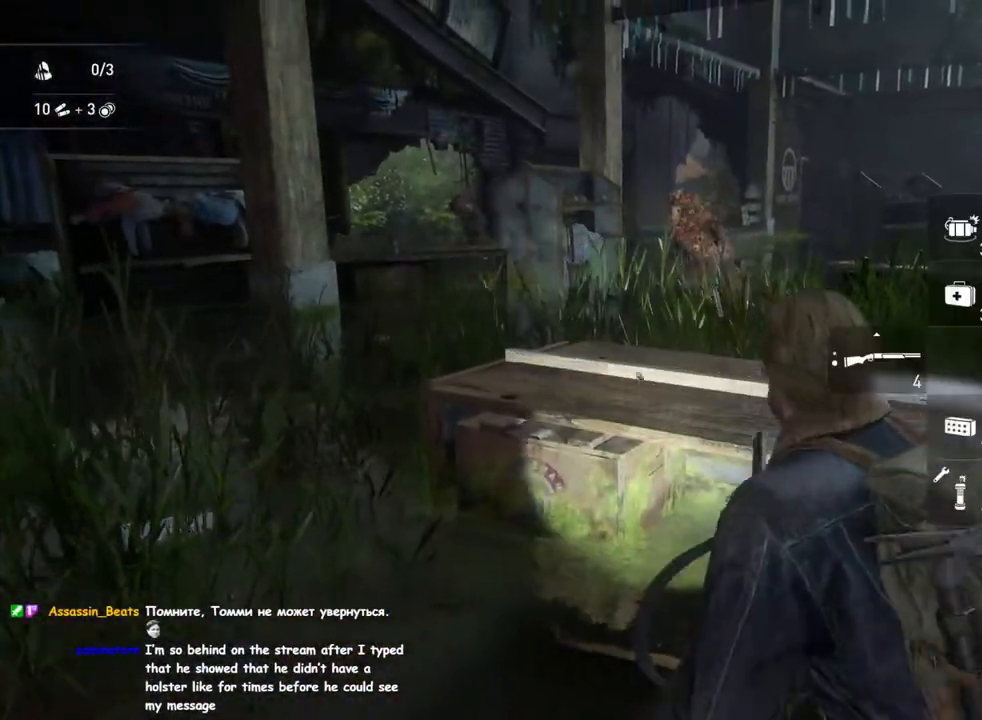
{"buttons": ["L1"], "left_stick": "down-left", "right_stick": "right", "events": [[33, "DPAD_DOWN", "up"], [67, "right_stick", "left"], [133, "left_stick", "up-right"], [300, "left_stick", "up-left"], [400, "right_stick", "center"], [467, "left_stick", "down-left"], [500, "right_stick", "right"]]}
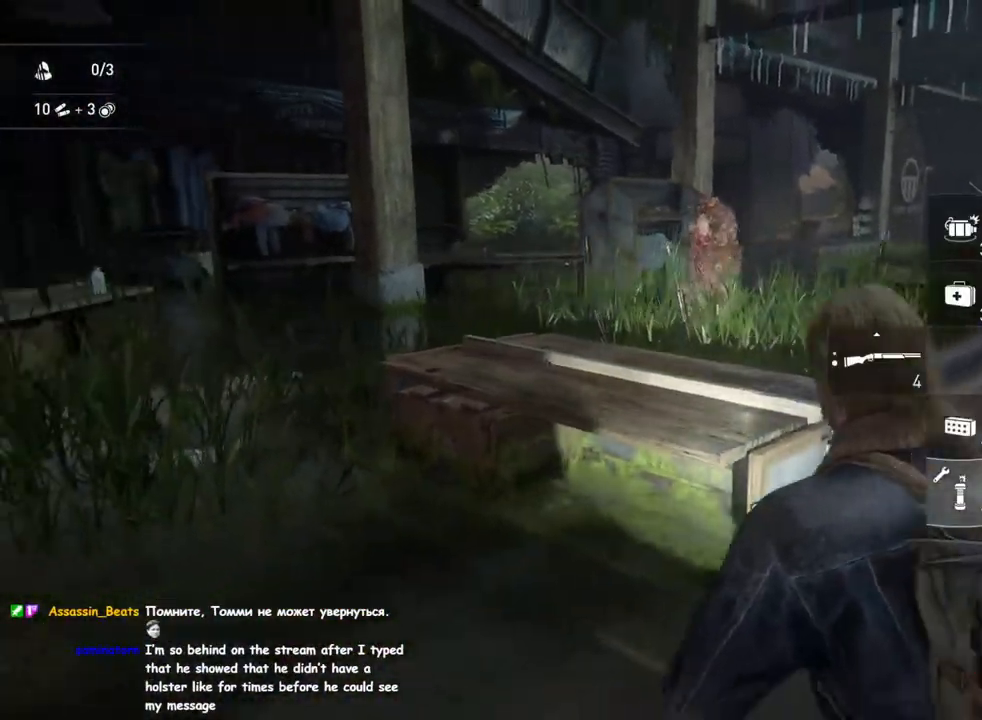
{"buttons": ["L1"], "left_stick": "right", "right_stick": "center", "events": [[117, "R2", "down"], [117, "left_stick", "down-right"], [117, "right_stick", "center"], [250, "R2", "up"], [317, "R2", "down"], [333, "right_stick", "left"], [433, "R2", "up"], [483, "right_stick", "center"], [500, "left_stick", "right"]]}
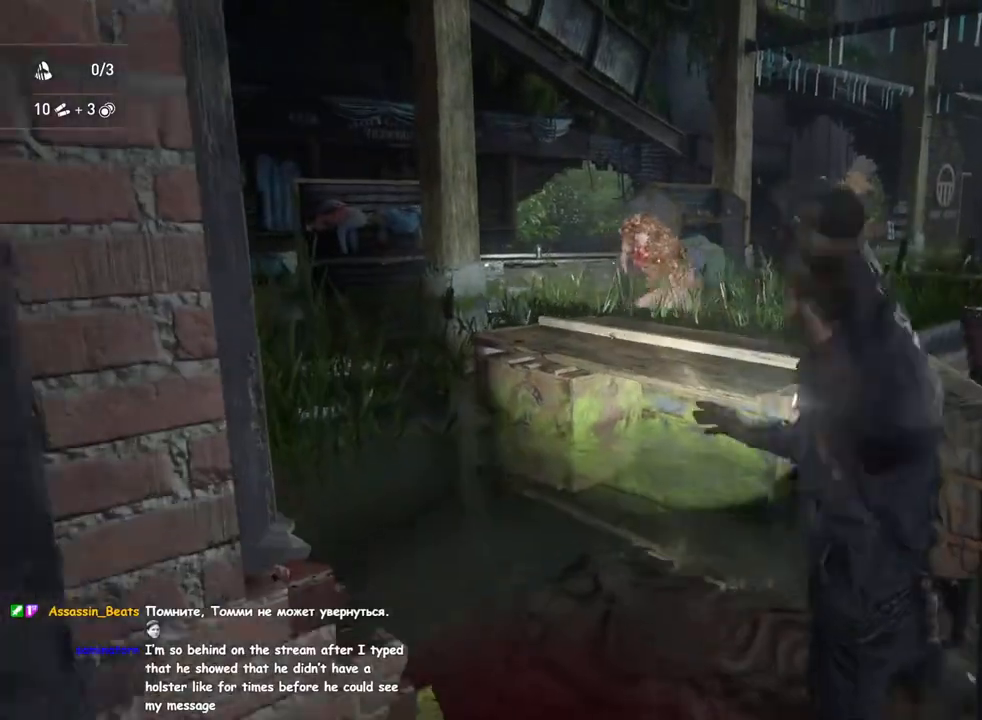
{"buttons": ["L1"], "left_stick": "down-left", "right_stick": "center", "events": [[33, "R2", "down"], [133, "R2", "up"], [167, "right_stick", "down-right"], [283, "left_stick", "down-right"], [317, "right_stick", "center"], [417, "left_stick", "down-left"]]}
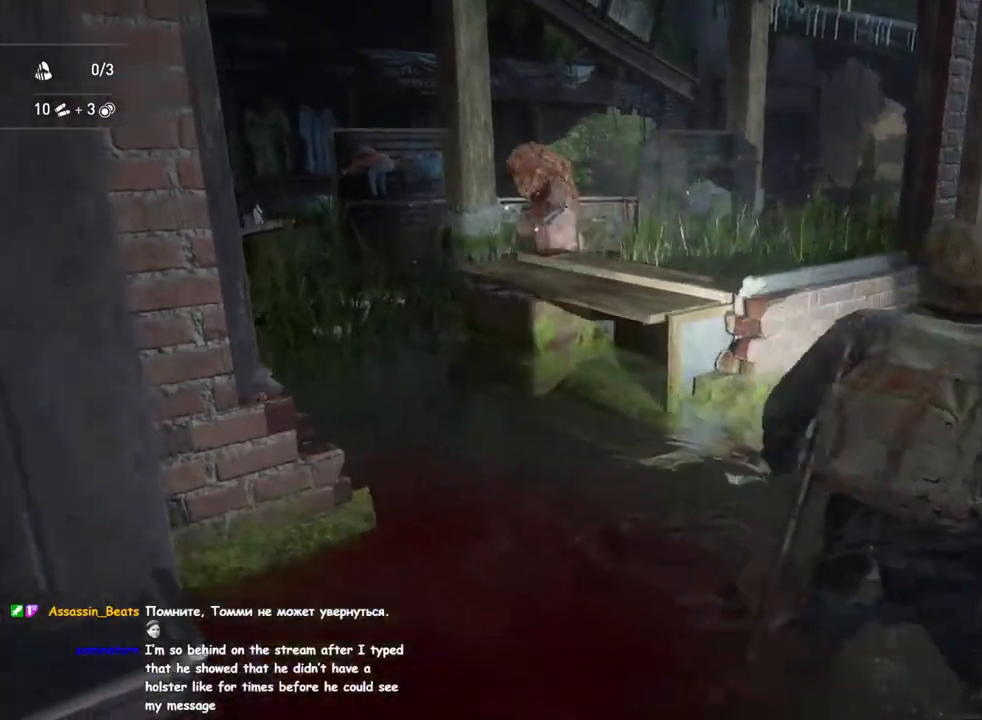
{"buttons": ["L1", "DPAD_LEFT"], "left_stick": "up-left", "right_stick": "center", "events": [[83, "right_stick", "up-left"], [133, "left_stick", "left"], [233, "left_stick", "up-left"], [450, "DPAD_LEFT", "down"], [467, "right_stick", "center"]]}
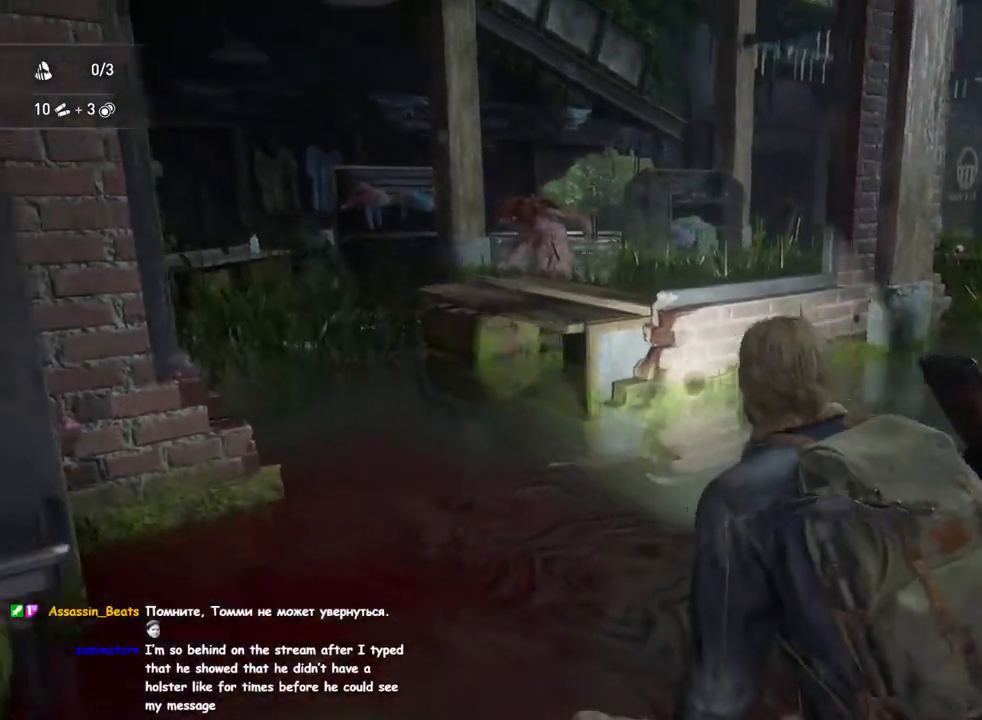
{"buttons": ["L1"], "left_stick": "right", "right_stick": "right", "events": [[50, "DPAD_LEFT", "up"], [267, "DPAD_LEFT", "down"], [350, "DPAD_LEFT", "up"], [367, "left_stick", "up-right"], [467, "left_stick", "right"], [500, "right_stick", "right"]]}
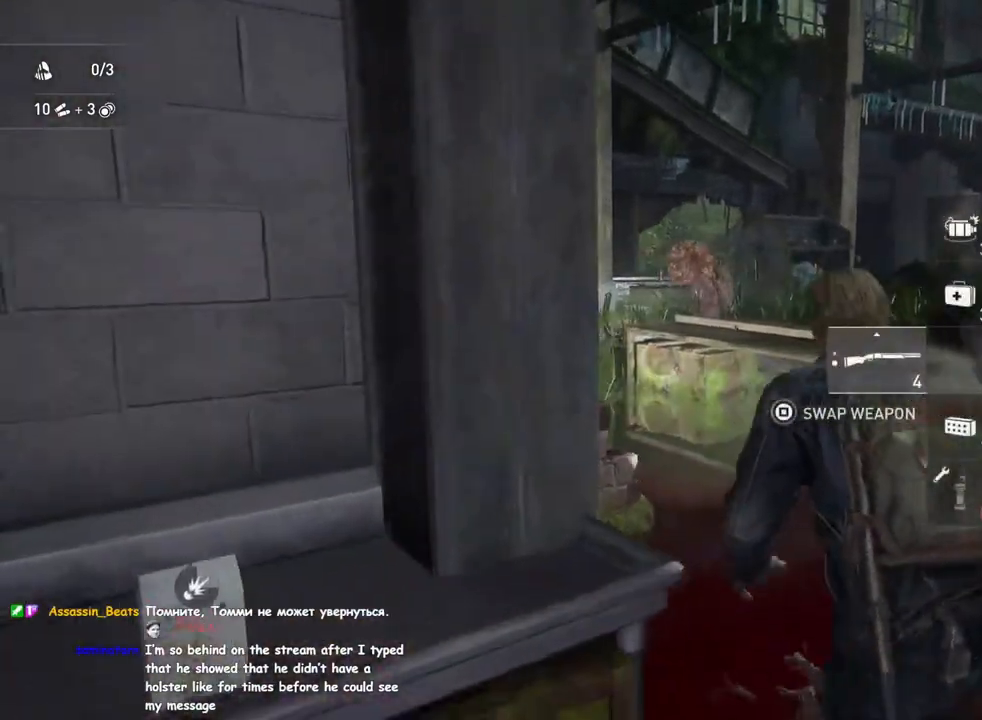
{"buttons": ["L1"], "left_stick": "down-left", "right_stick": "center", "events": [[150, "right_stick", "center"], [467, "left_stick", "down-left"]]}
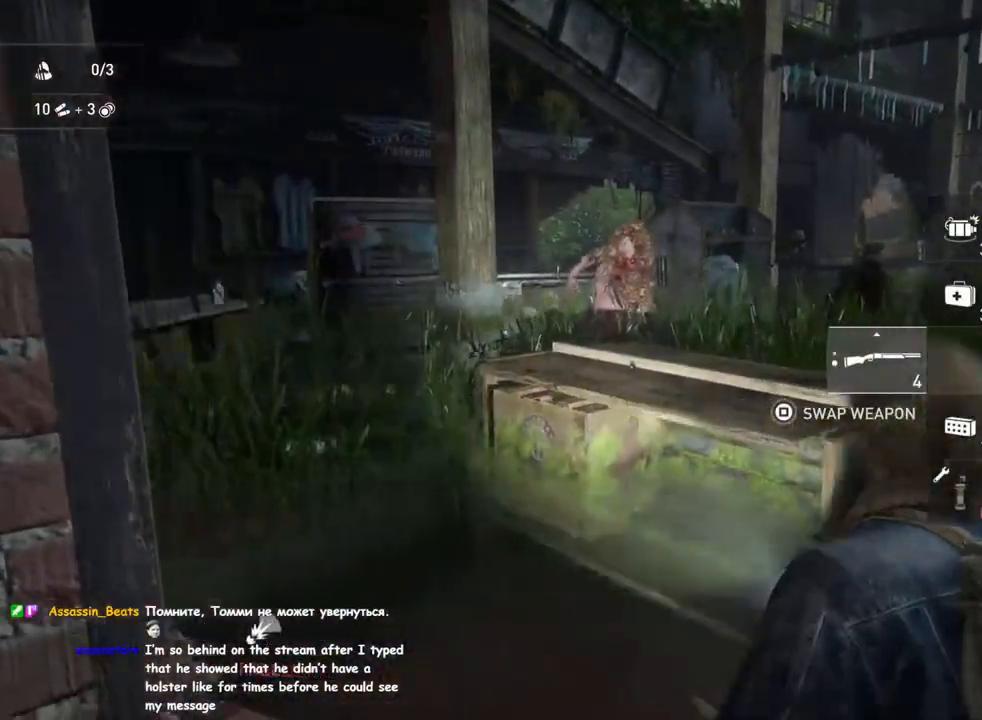
{"buttons": ["L1"], "left_stick": "up-right", "right_stick": "center", "events": [[67, "right_stick", "right"], [183, "left_stick", "up-left"], [217, "right_stick", "center"], [333, "left_stick", "up-right"]]}
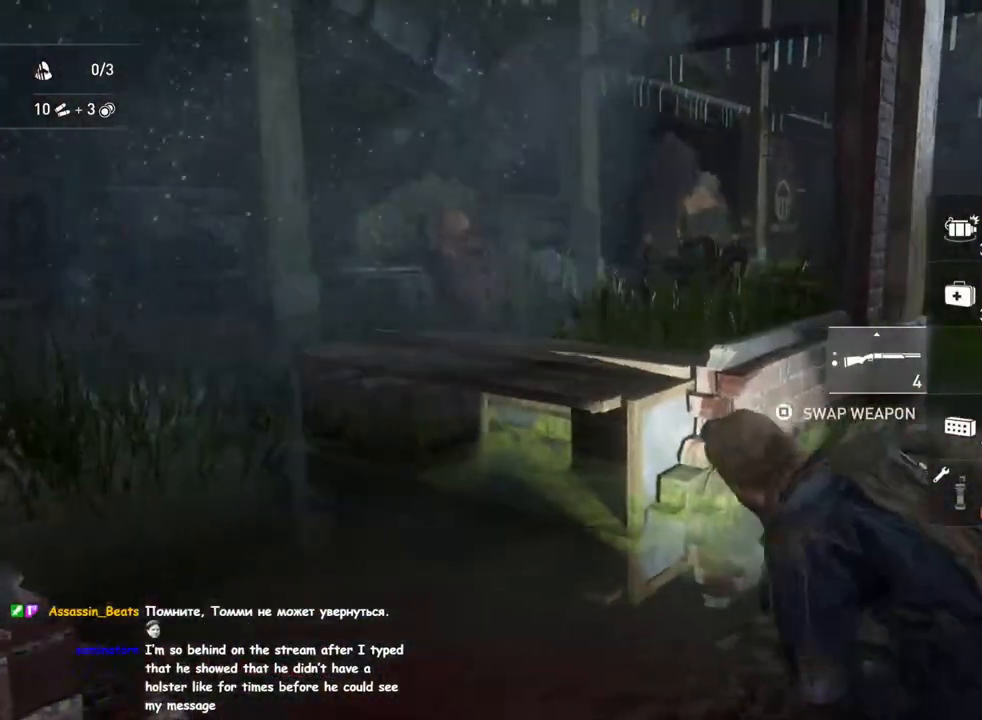
{"buttons": ["L2"], "left_stick": "up", "right_stick": "center", "events": [[283, "left_stick", "up"], [300, "L2", "down"], [317, "right_stick", "up-left"], [383, "L1", "up"], [467, "right_stick", "center"]]}
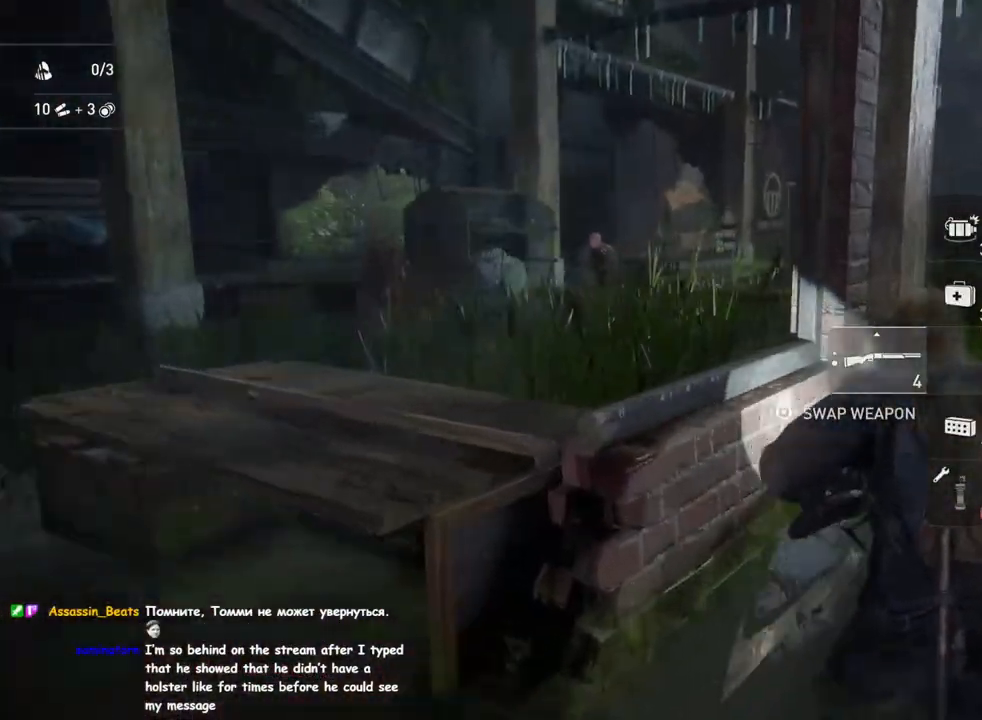
{"buttons": ["L2"], "left_stick": "down-left", "right_stick": "center", "events": [[133, "left_stick", "up-left"], [167, "right_stick", "left"], [267, "right_stick", "center"], [367, "left_stick", "down-left"], [450, "right_stick", "up-left"], [500, "right_stick", "center"]]}
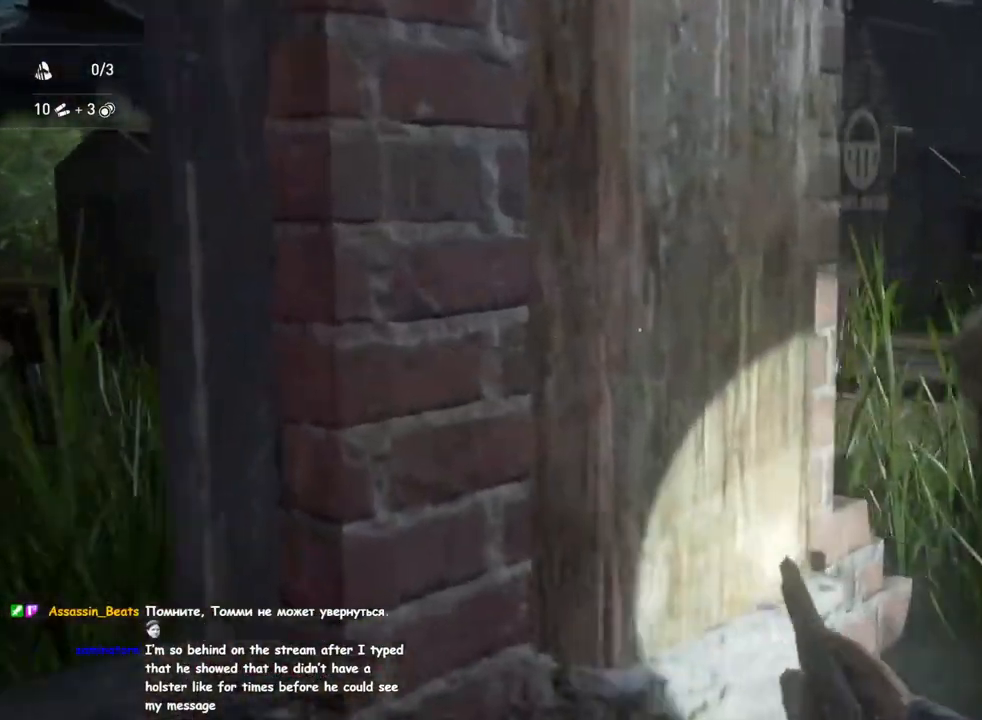
{"buttons": ["L2"], "left_stick": "right", "right_stick": "left", "events": [[283, "right_stick", "left"], [300, "left_stick", "down-right"], [350, "left_stick", "right"], [383, "R1", "down"], [467, "R1", "up"]]}
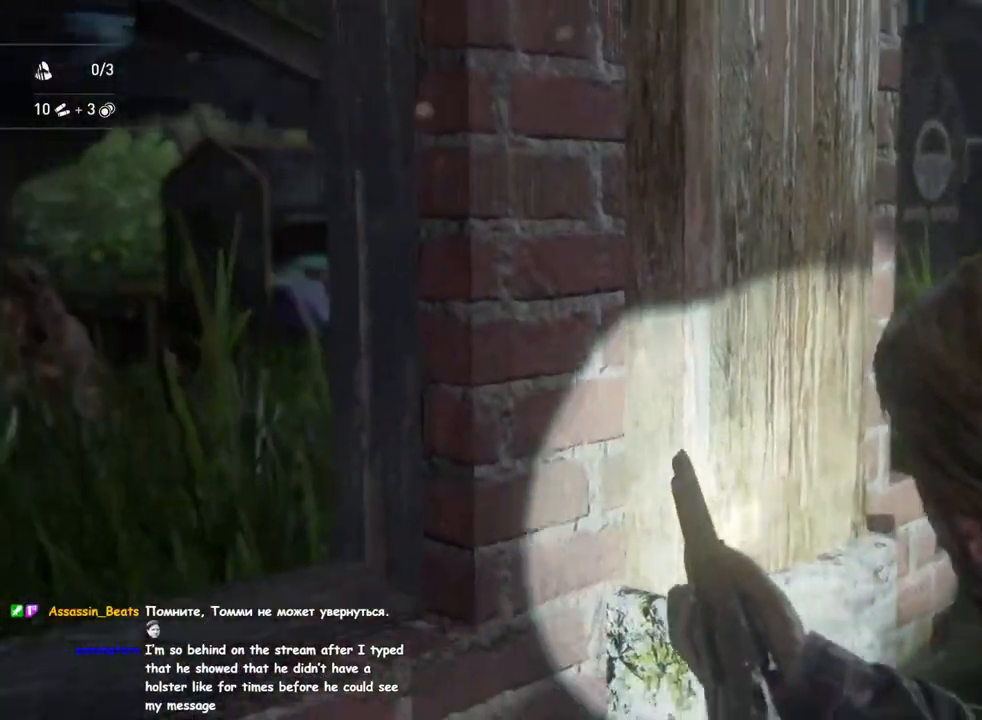
{"buttons": ["L2"], "left_stick": "right", "right_stick": "left", "events": [[17, "right_stick", "center"], [267, "right_stick", "left"], [317, "right_stick", "up-left"], [500, "right_stick", "left"]]}
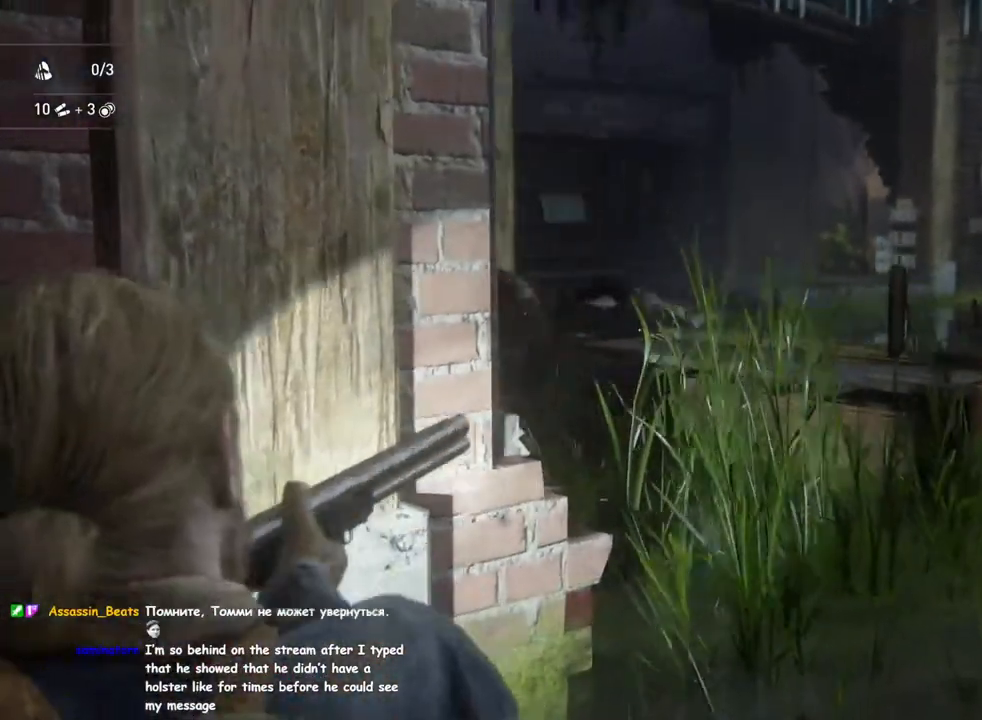
{"buttons": ["L2"], "left_stick": "right", "right_stick": "down-left", "events": [[250, "R2", "down"], [250, "right_stick", "up"], [317, "right_stick", "center"], [367, "R2", "up"], [400, "right_stick", "down"], [467, "right_stick", "down-left"]]}
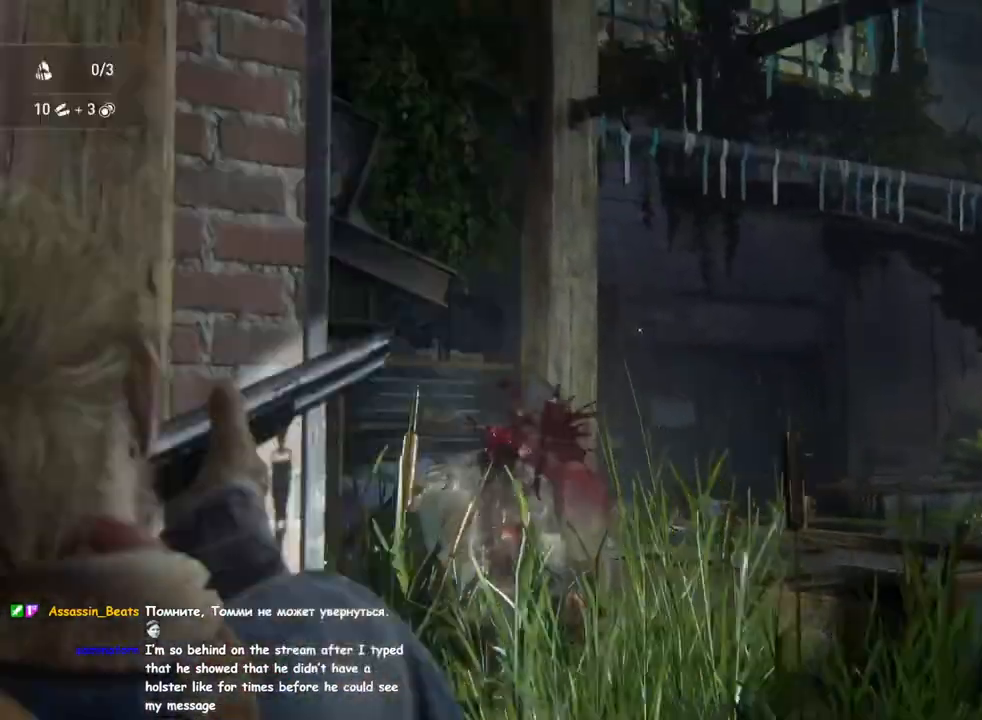
{"buttons": ["L1"], "left_stick": "right", "right_stick": "center", "events": [[67, "L1", "down"], [117, "L2", "up"], [300, "right_stick", "center"]]}
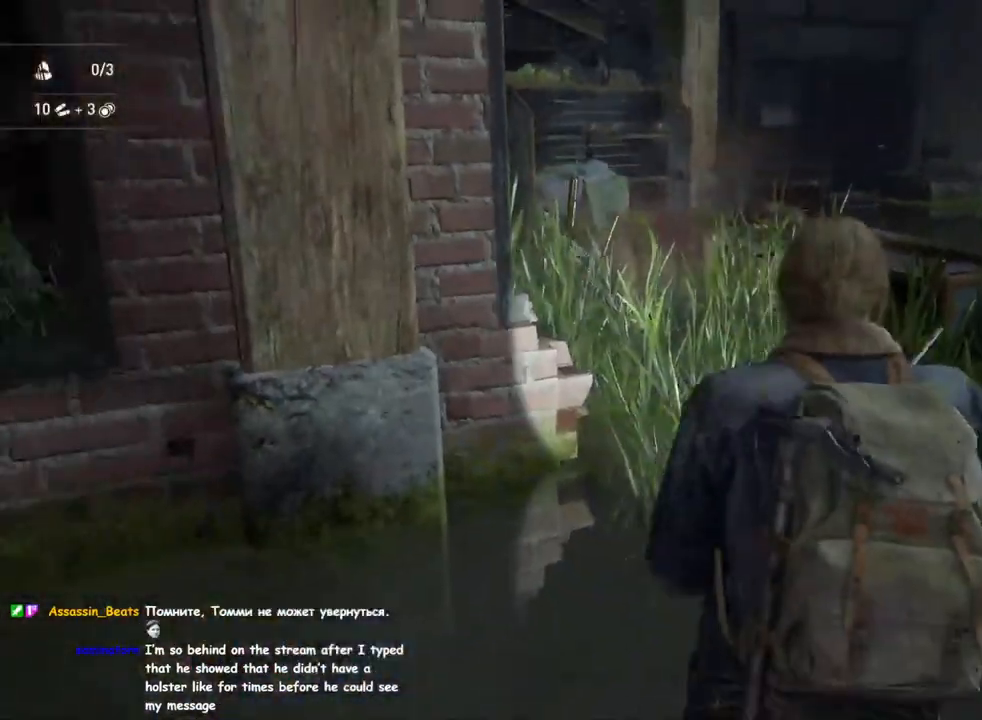
{"buttons": ["L1"], "left_stick": "up-right", "right_stick": "down-left", "events": [[133, "R2", "down"], [183, "left_stick", "up-right"], [283, "R2", "up"], [283, "right_stick", "down-left"]]}
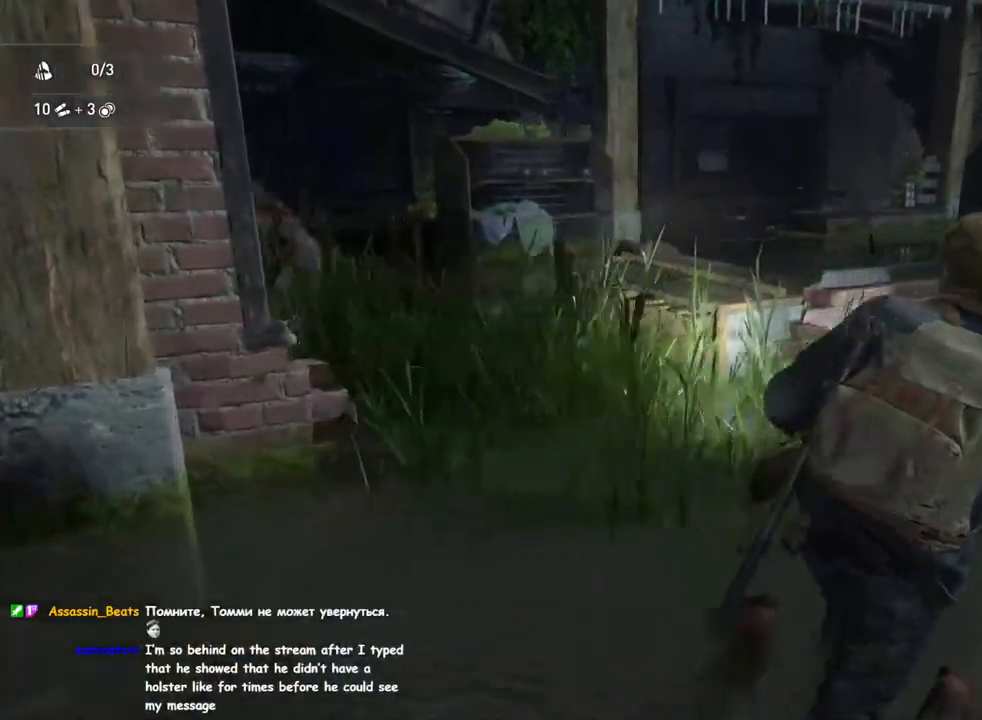
{"buttons": ["L1"], "left_stick": "down-right", "right_stick": "center", "events": [[33, "right_stick", "left"], [117, "left_stick", "right"], [267, "right_stick", "center"], [467, "left_stick", "down-right"]]}
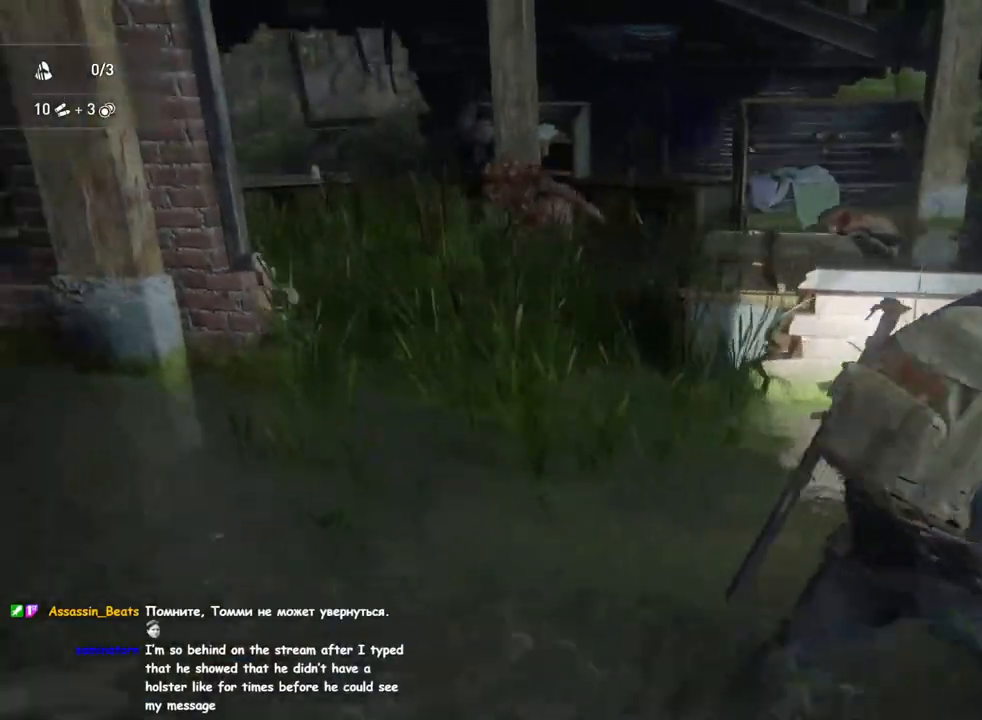
{"buttons": ["L2"], "left_stick": "down-left", "right_stick": "up-left", "events": [[100, "left_stick", "down"], [133, "right_stick", "up"], [200, "L2", "down"], [217, "L1", "up"], [233, "right_stick", "up-left"], [250, "left_stick", "down-right"], [450, "left_stick", "down-left"]]}
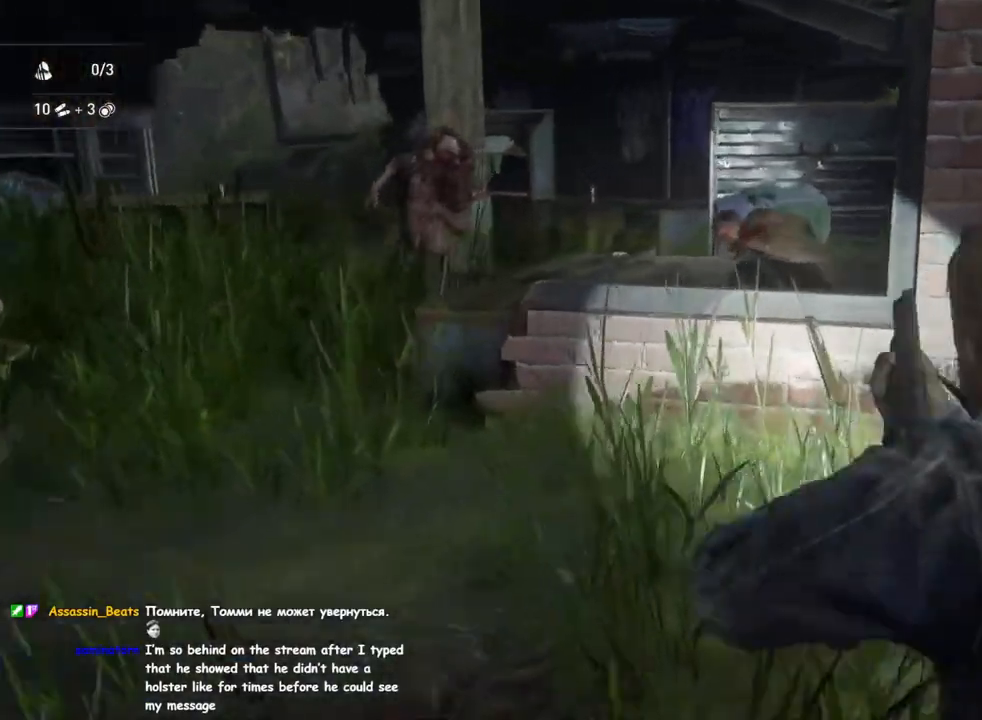
{"buttons": ["L2"], "left_stick": "down-right", "right_stick": "center", "events": [[33, "right_stick", "up"], [117, "left_stick", "left"], [167, "right_stick", "up-right"], [283, "left_stick", "down-left"], [350, "right_stick", "center"], [467, "left_stick", "down-right"]]}
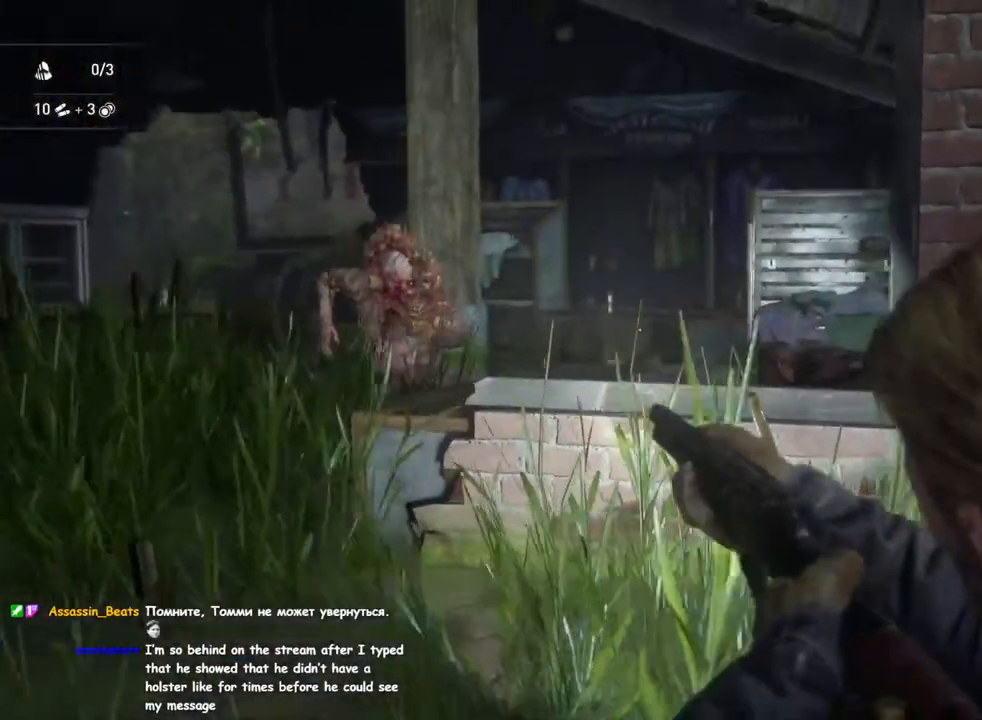
{"buttons": ["L2"], "left_stick": "down-right", "right_stick": "left", "events": [[67, "right_stick", "left"], [167, "right_stick", "center"], [417, "right_stick", "left"]]}
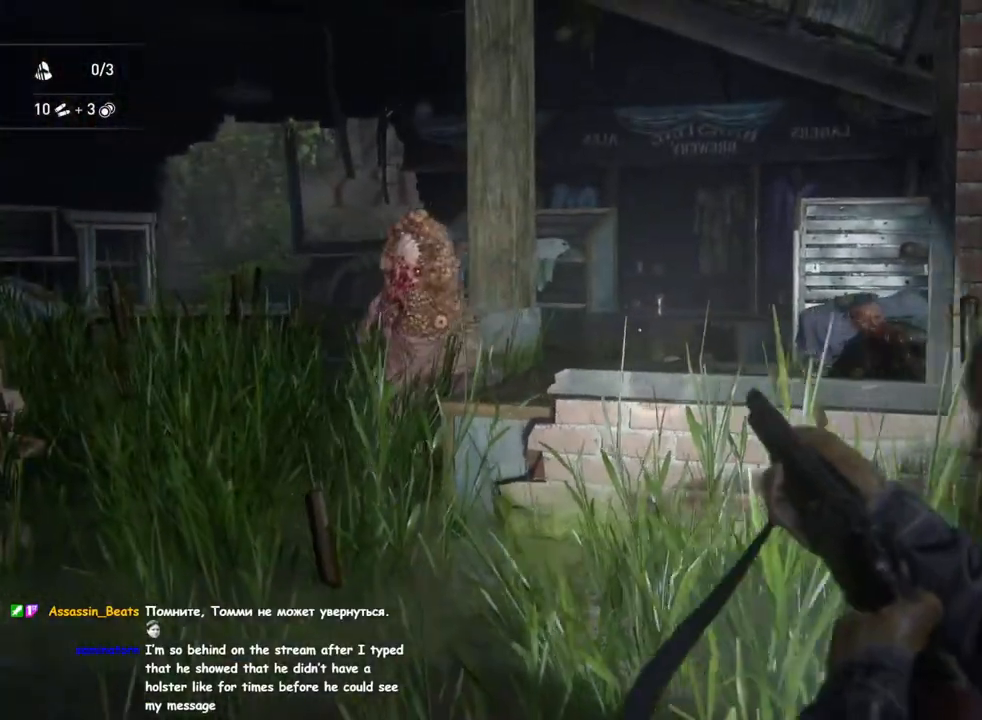
{"buttons": ["L2", "R1"], "left_stick": "down-right", "right_stick": "down-right", "events": [[83, "right_stick", "center"], [433, "right_stick", "down-right"], [467, "R1", "down"]]}
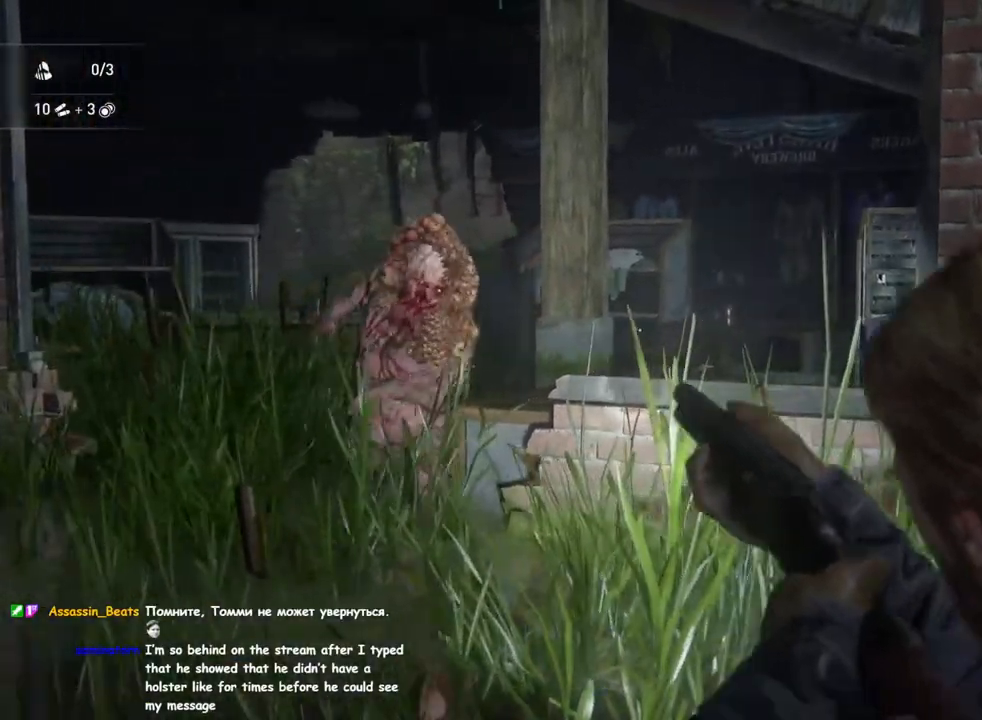
{"buttons": ["L1"], "left_stick": "up-right", "right_stick": "right", "events": [[67, "R1", "up"], [217, "right_stick", "right"], [267, "left_stick", "up-right"], [317, "L2", "up"], [333, "L1", "down"]]}
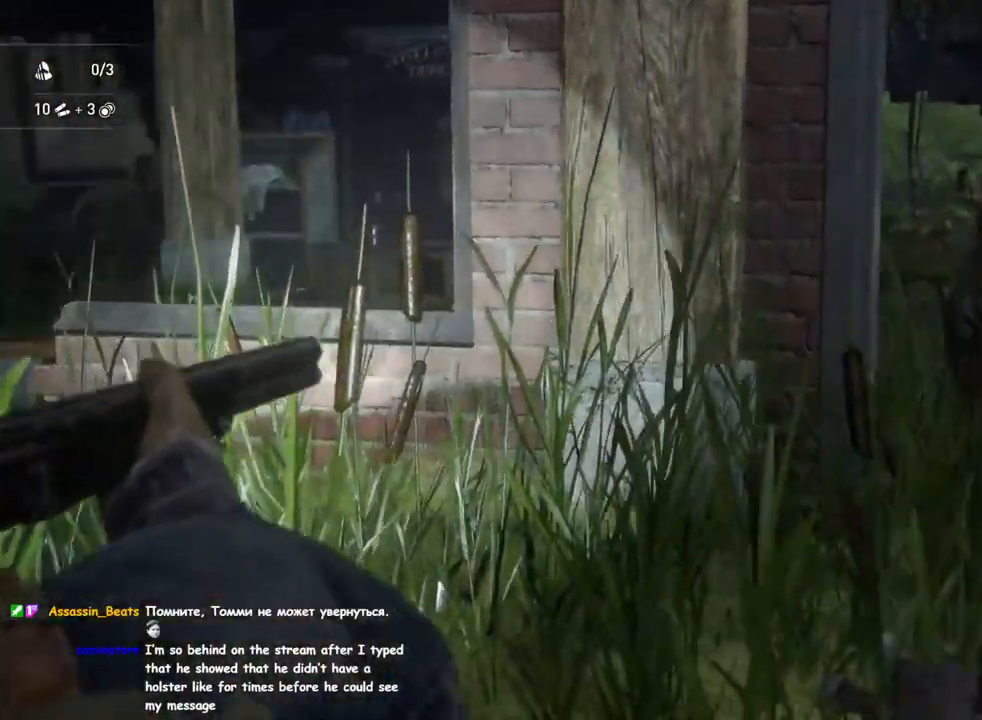
{"buttons": ["L1"], "left_stick": "up", "right_stick": "center", "events": [[17, "left_stick", "up"], [117, "right_stick", "down"], [183, "left_stick", "up-right"], [183, "right_stick", "center"], [233, "right_stick", "right"], [400, "left_stick", "up"], [417, "right_stick", "center"]]}
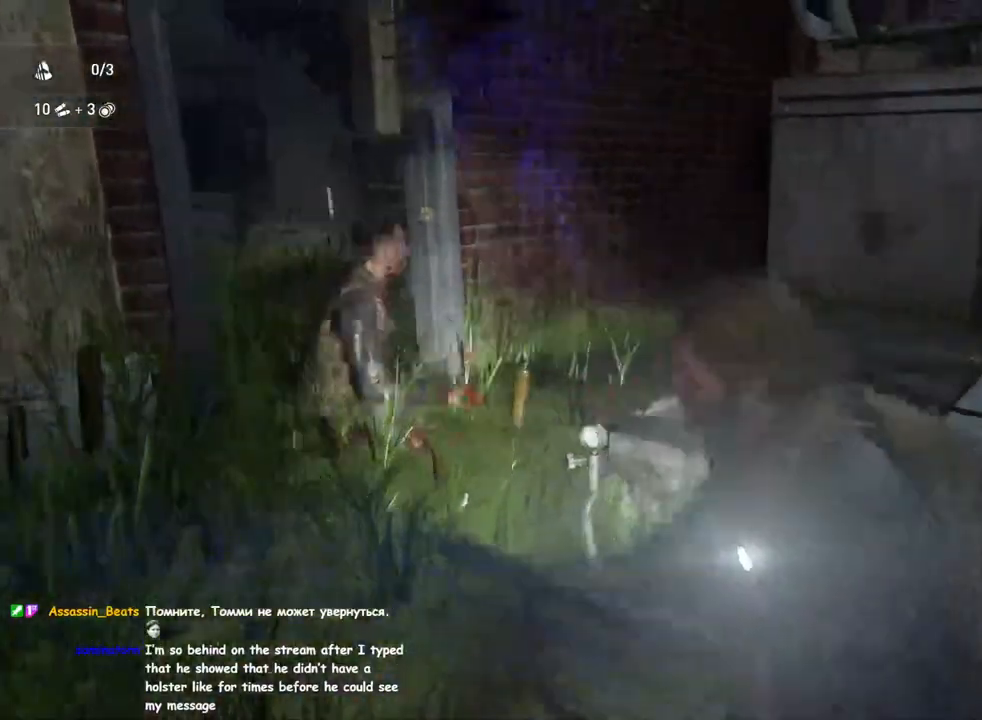
{"buttons": ["SQUARE", "L1"], "left_stick": "up", "right_stick": "center", "events": [[150, "SQUARE", "down"], [233, "SQUARE", "up"], [300, "SQUARE", "down"], [383, "SQUARE", "up"], [450, "SQUARE", "down"]]}
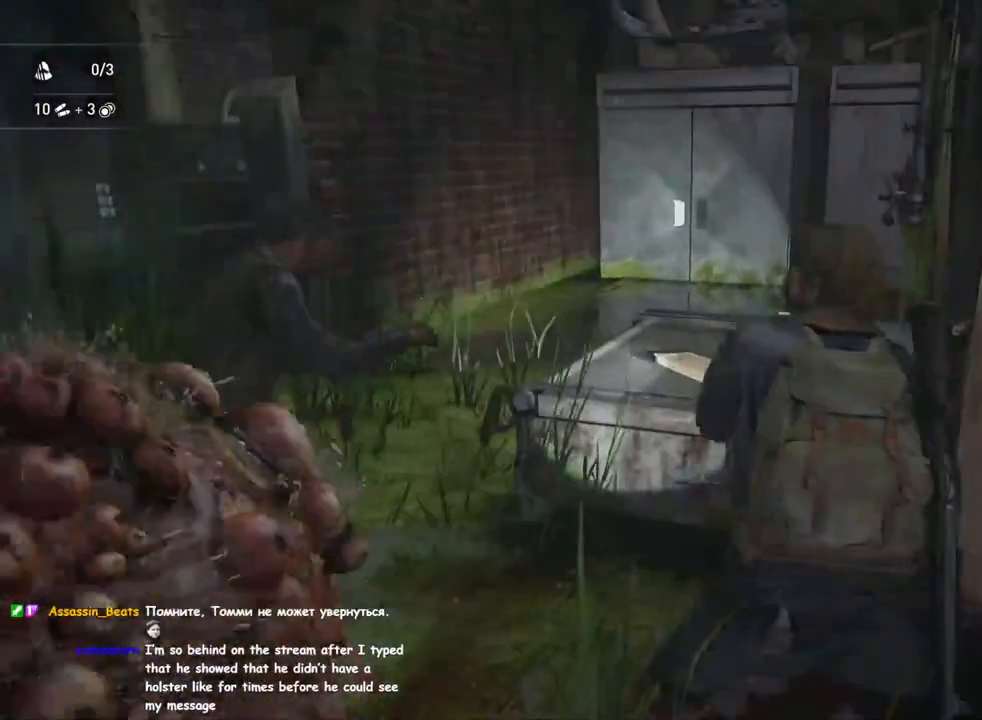
{"buttons": ["L1"], "left_stick": "up-left", "right_stick": "center", "events": [[67, "SQUARE", "up"], [250, "L1", "up"], [283, "left_stick", "center"], [350, "left_stick", "left"], [433, "left_stick", "up-left"], [500, "L1", "down"]]}
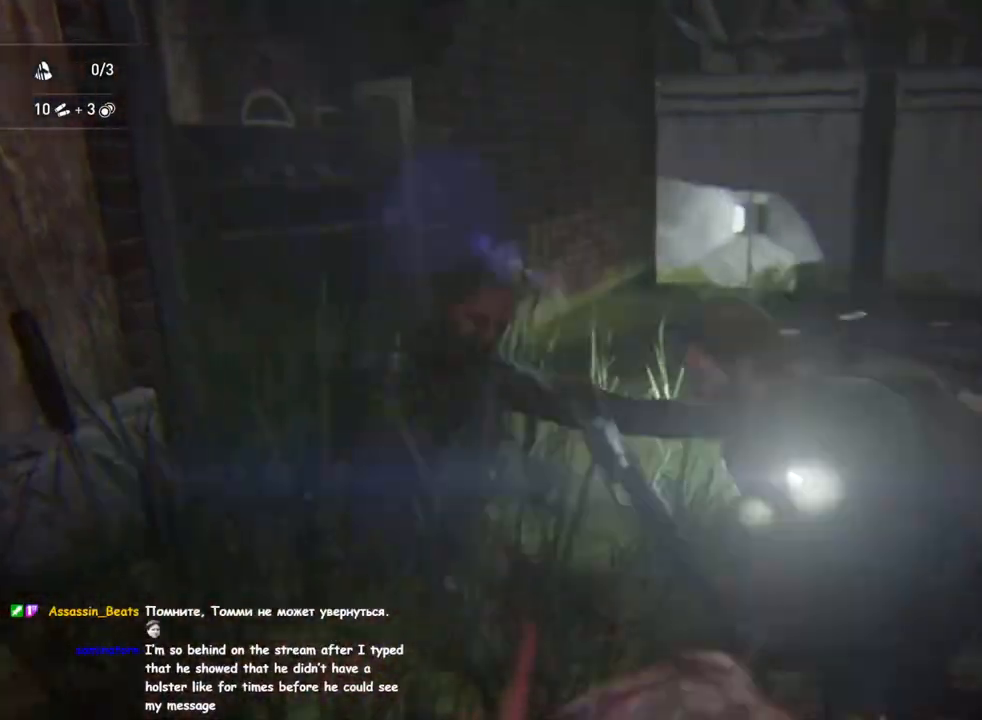
{"buttons": ["L1"], "left_stick": "right", "right_stick": "right", "events": [[183, "SQUARE", "down"], [283, "SQUARE", "up"], [317, "left_stick", "right"], [467, "right_stick", "right"]]}